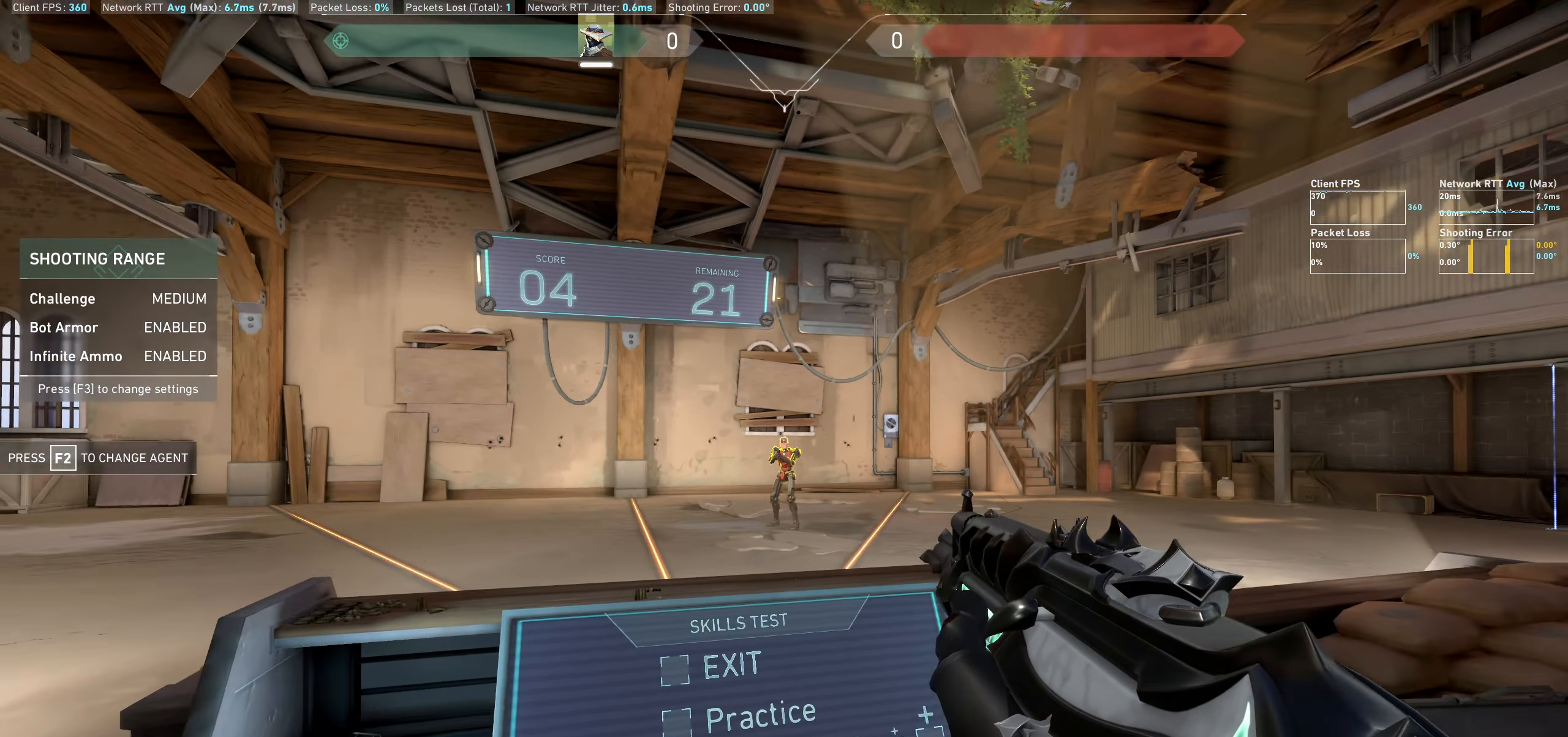
Gameplay with keyboard and mouse; each line is a JSON object with the keys and mouse buttons held at the frame after it. "events" lists presses ("down") and releases ("up") of "a", "ctrl", "d", "e", "q", "s", "shift", "space", "w", "mouse_left", "mouse_wheel" and "mouse_right" between this image and that frame as [ms after this image, input, new state], when the widget could be followed in between. "mouse_left", "mouse_wheel", "mouse_right" = the "left", "wheel", "right" buttons of the "mouse" list. No other keys are recorded. "wheel" means that the mouse wheel is clicked or scrolled. Not read: mouse_move.
{"keys": ["d"], "mouse": [], "events": [[167, "mouse_left", "down"], [250, "d", "down"], [317, "mouse_left", "up"]]}
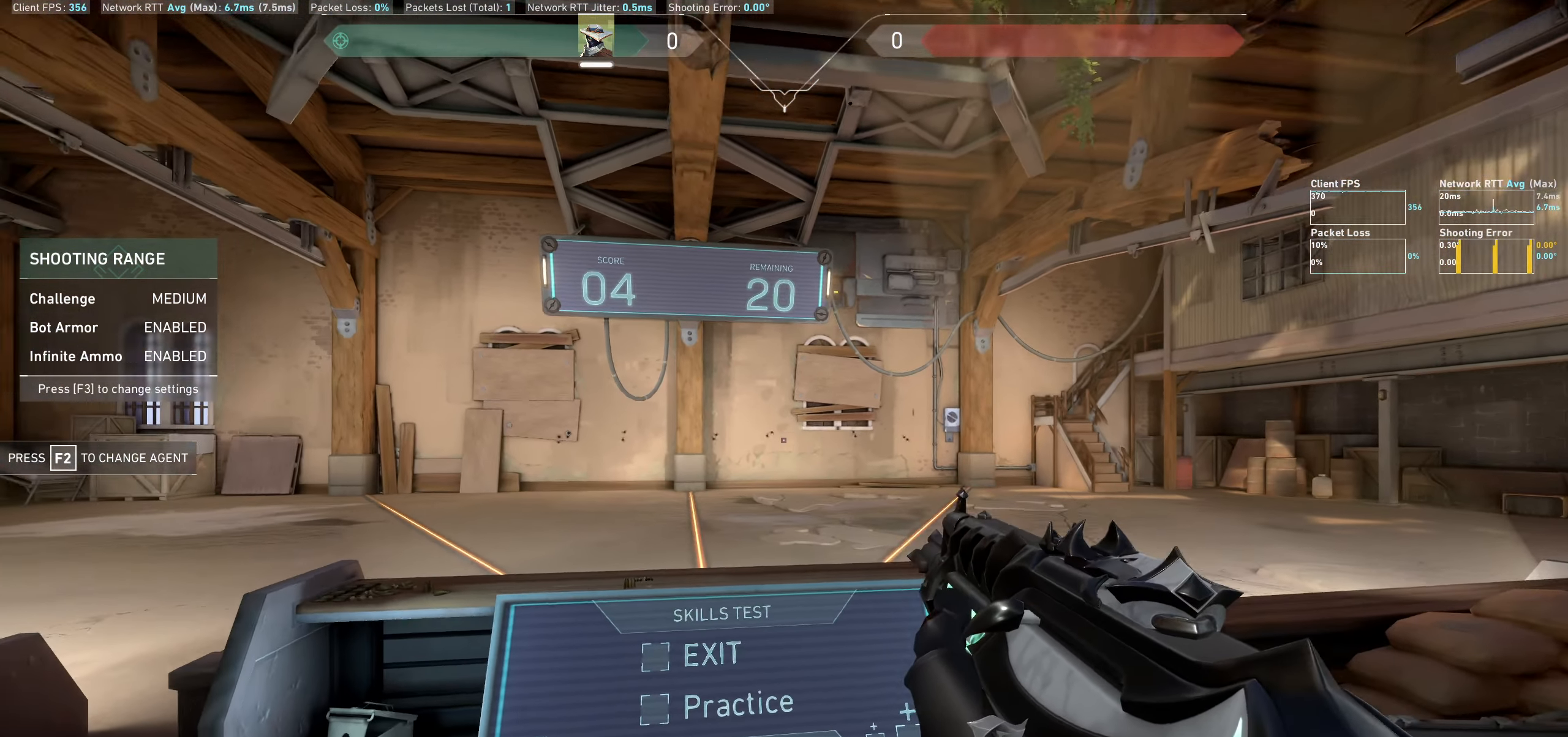
{"keys": [], "mouse": [], "events": [[67, "d", "up"]]}
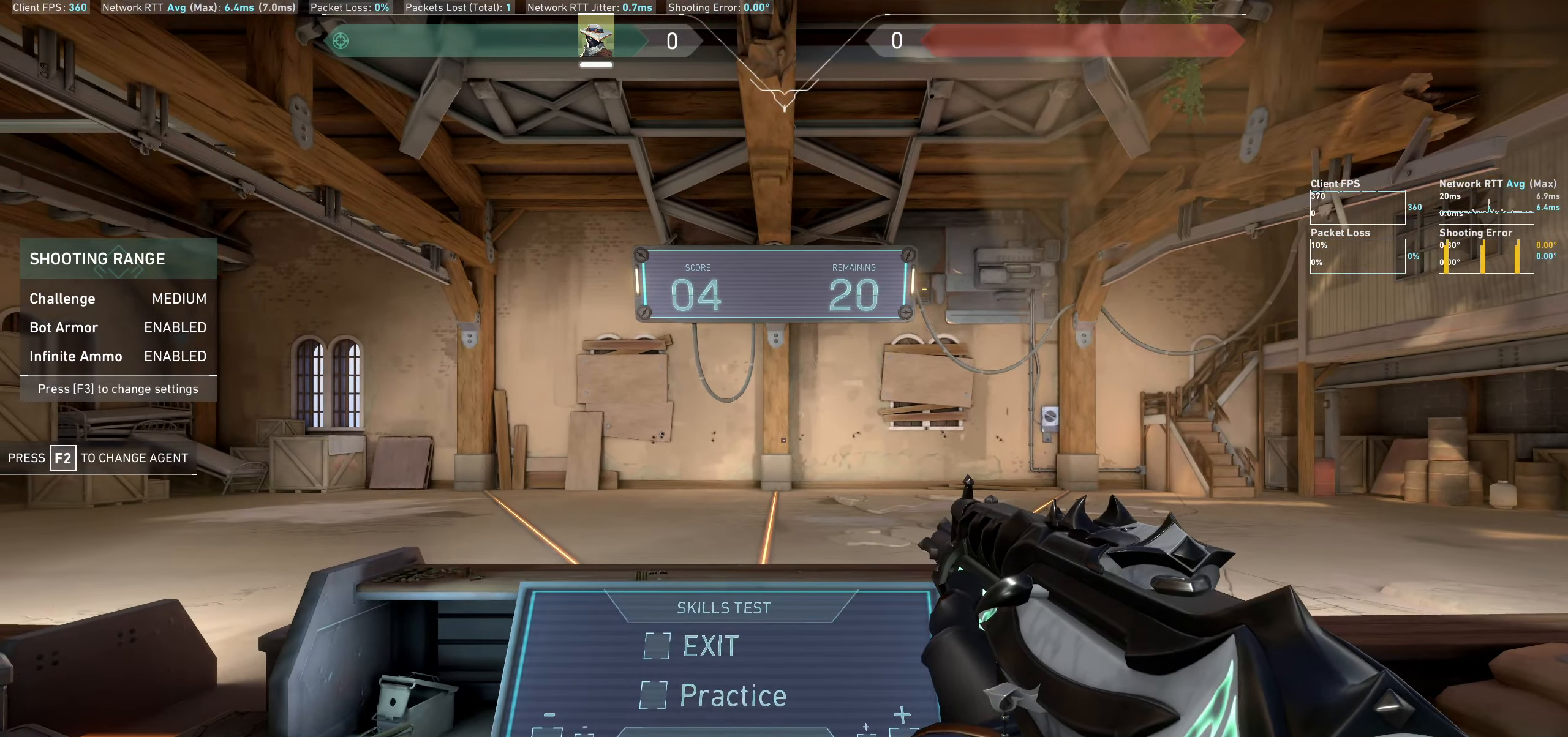
{"keys": ["d"], "mouse": [], "events": [[317, "a", "down"], [350, "a", "up"], [384, "d", "down"]]}
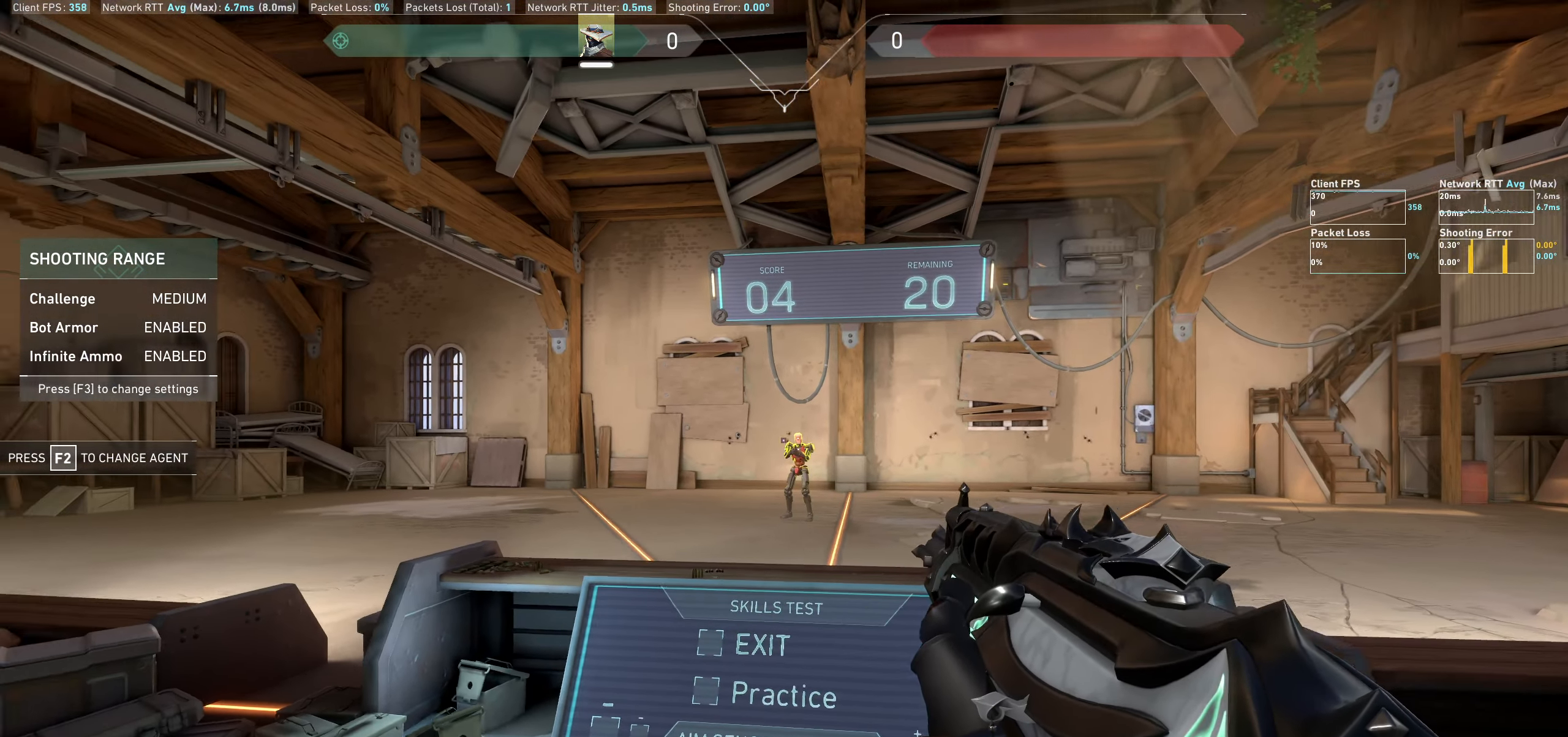
{"keys": [], "mouse": [], "events": [[117, "d", "up"], [234, "mouse_left", "down"], [333, "mouse_left", "up"]]}
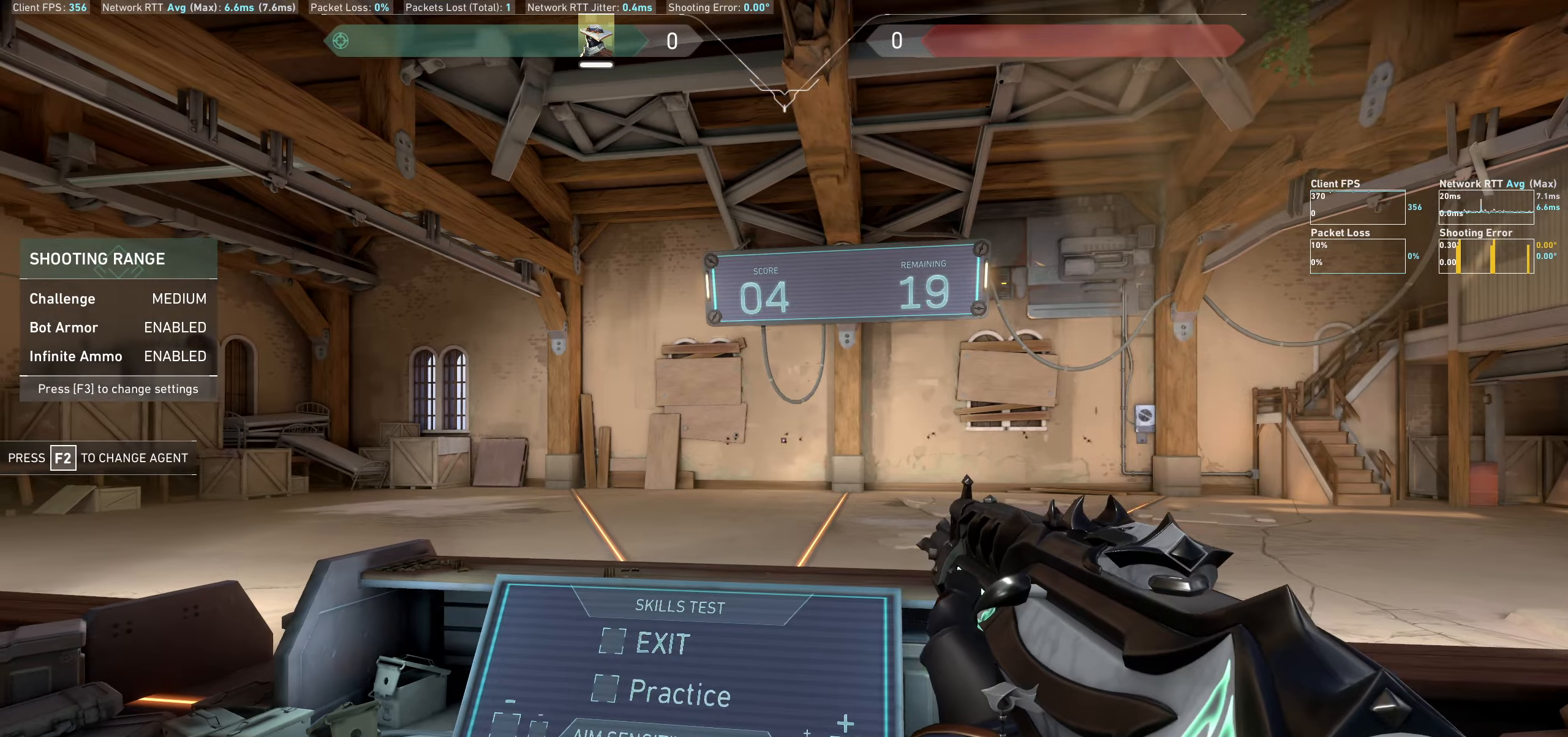
{"keys": [], "mouse": [], "events": [[50, "mouse_left", "down"], [83, "a", "down"], [183, "mouse_left", "up"], [300, "a", "up"]]}
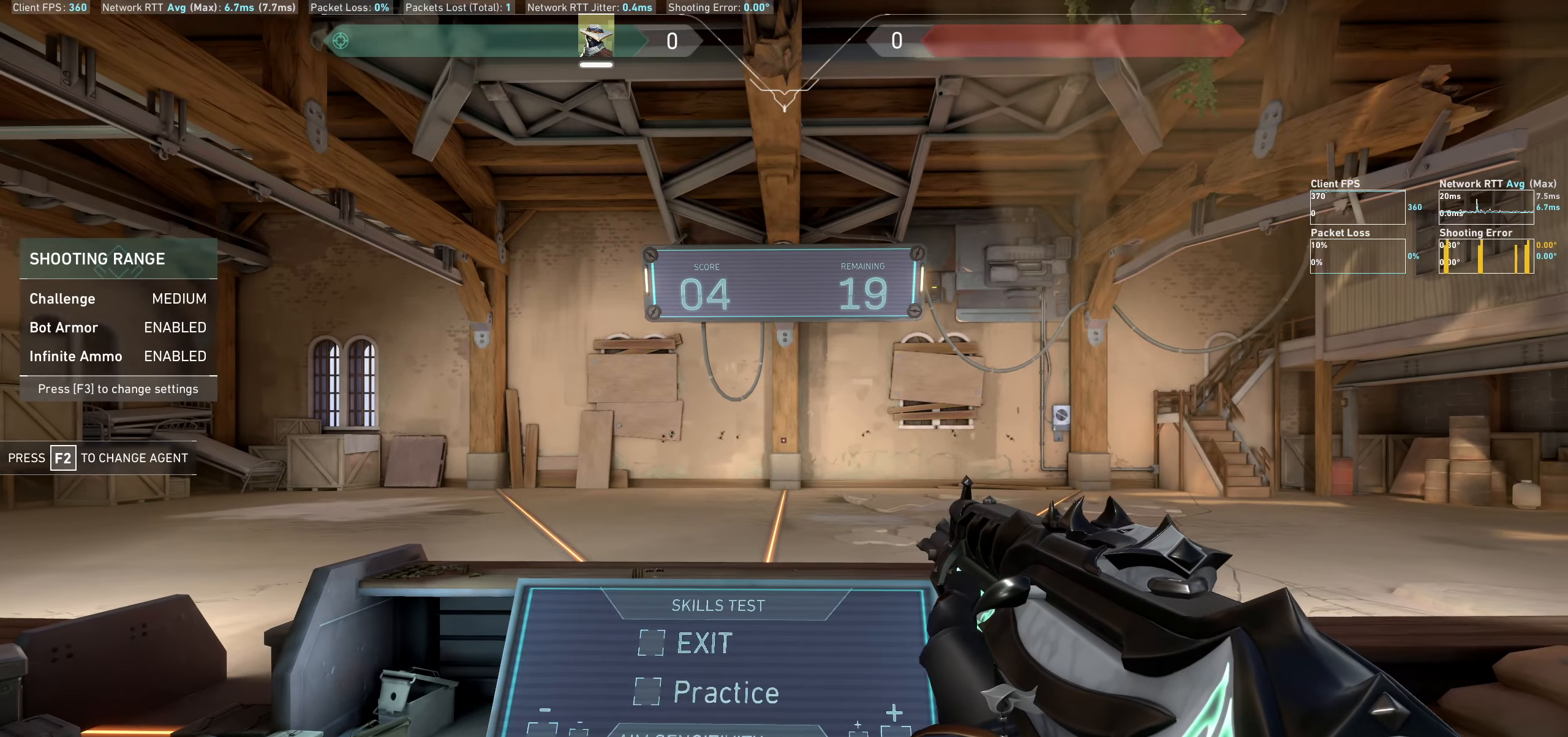
{"keys": [], "mouse": [], "events": [[250, "a", "down"], [500, "a", "up"]]}
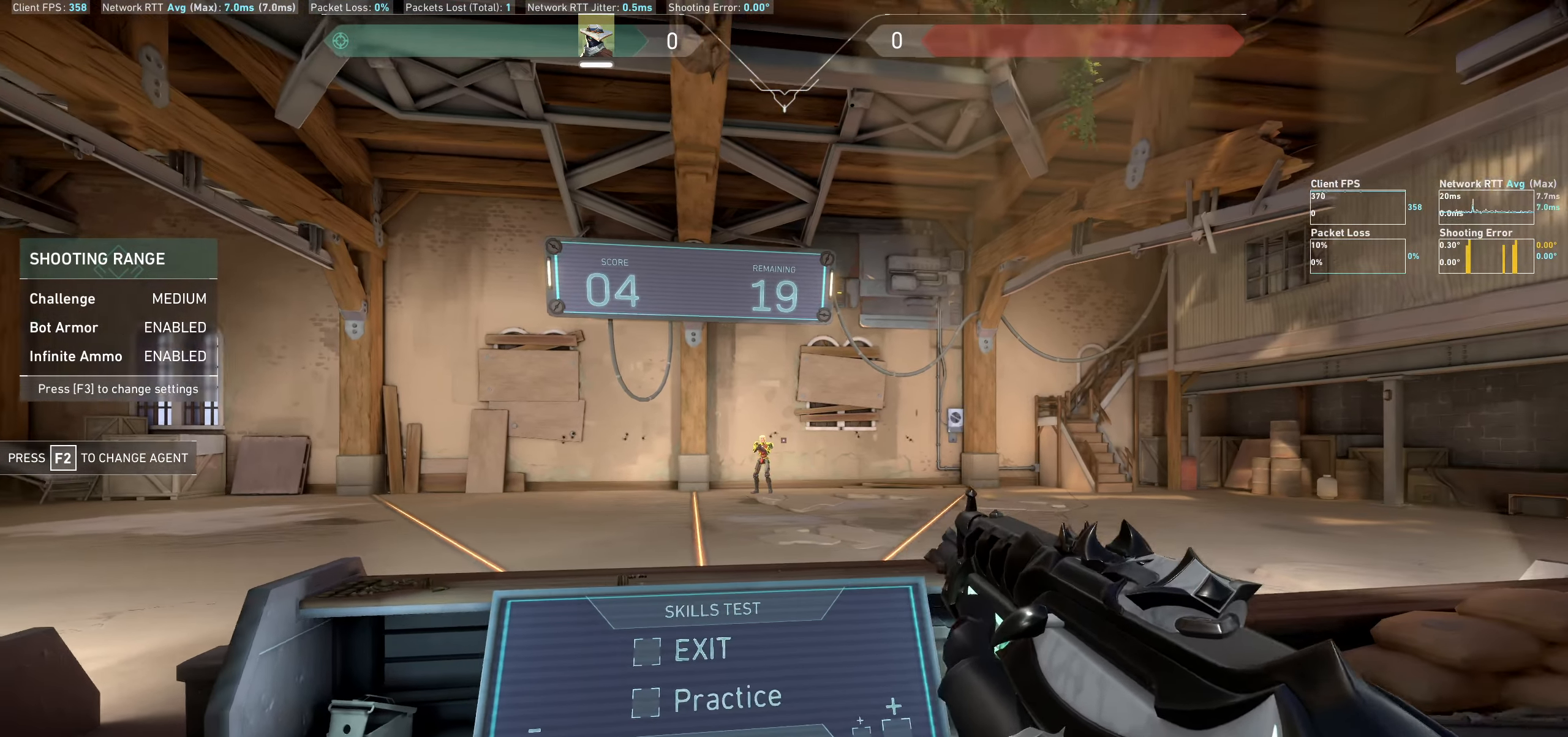
{"keys": ["d"], "mouse": [], "events": [[216, "mouse_left", "down"], [350, "d", "down"], [350, "mouse_left", "up"]]}
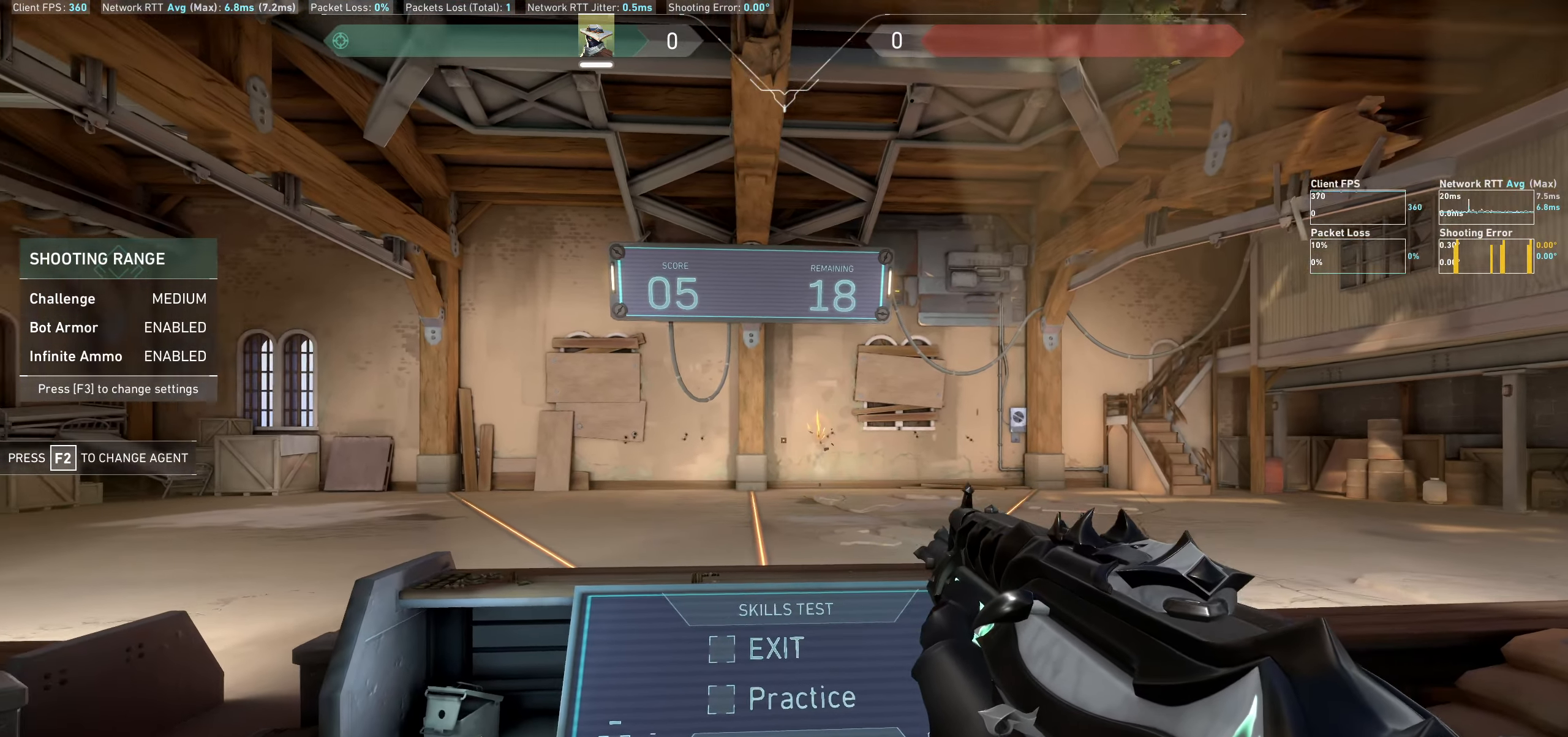
{"keys": [], "mouse": [], "events": [[116, "d", "up"]]}
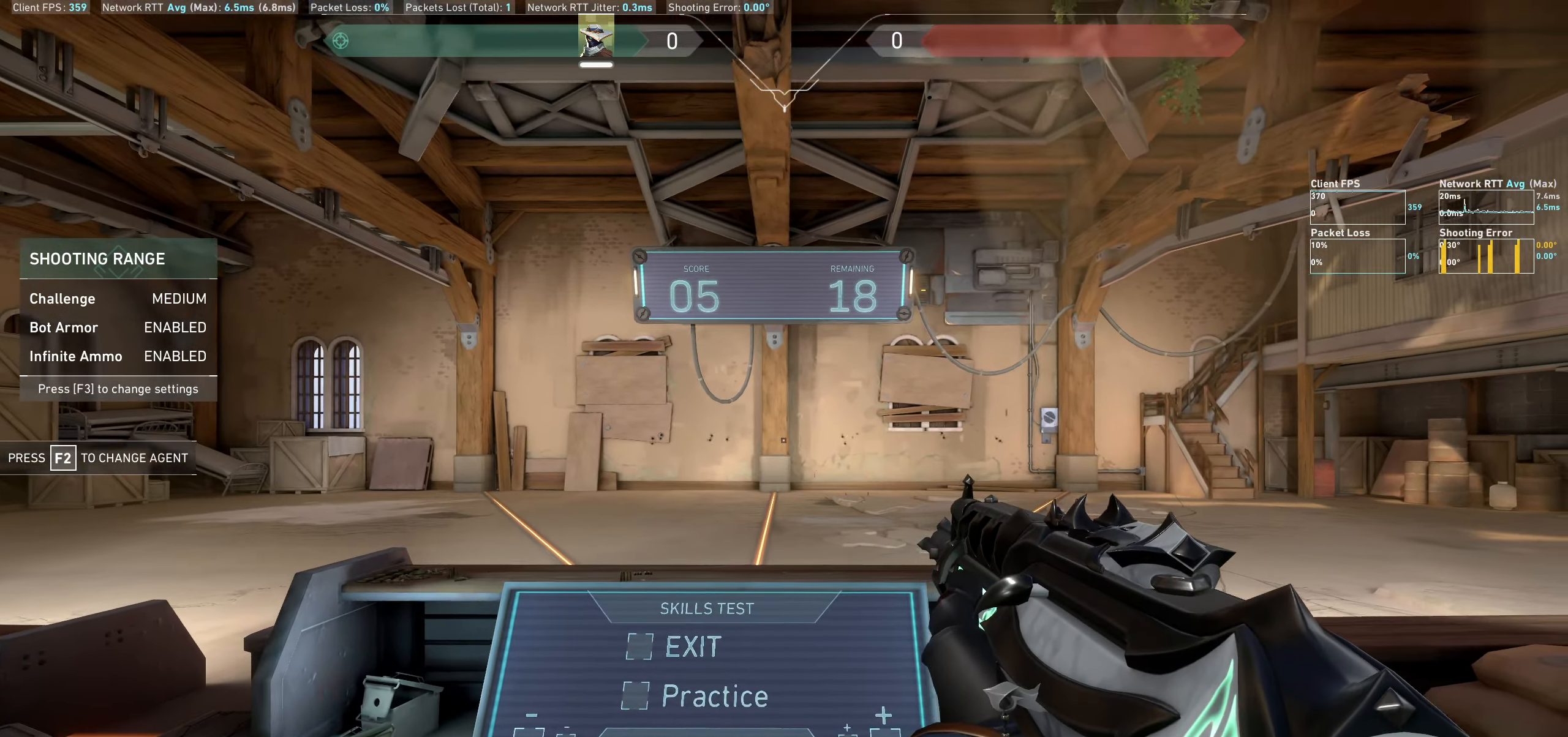
{"keys": [], "mouse": [], "events": [[116, "d", "down"], [383, "d", "up"]]}
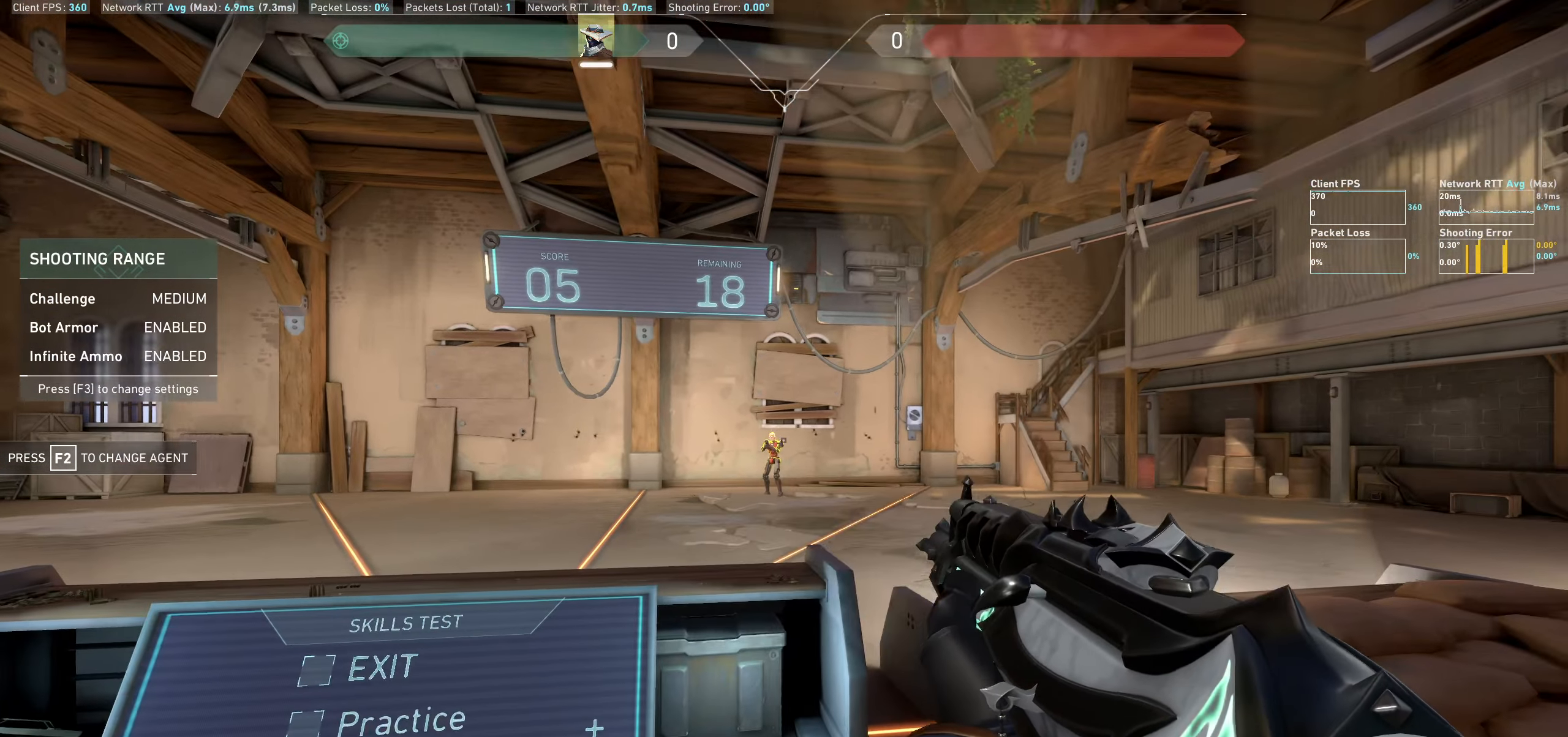
{"keys": [], "mouse": [], "events": [[133, "mouse_left", "down"], [183, "a", "down"], [266, "mouse_left", "up"], [466, "a", "up"]]}
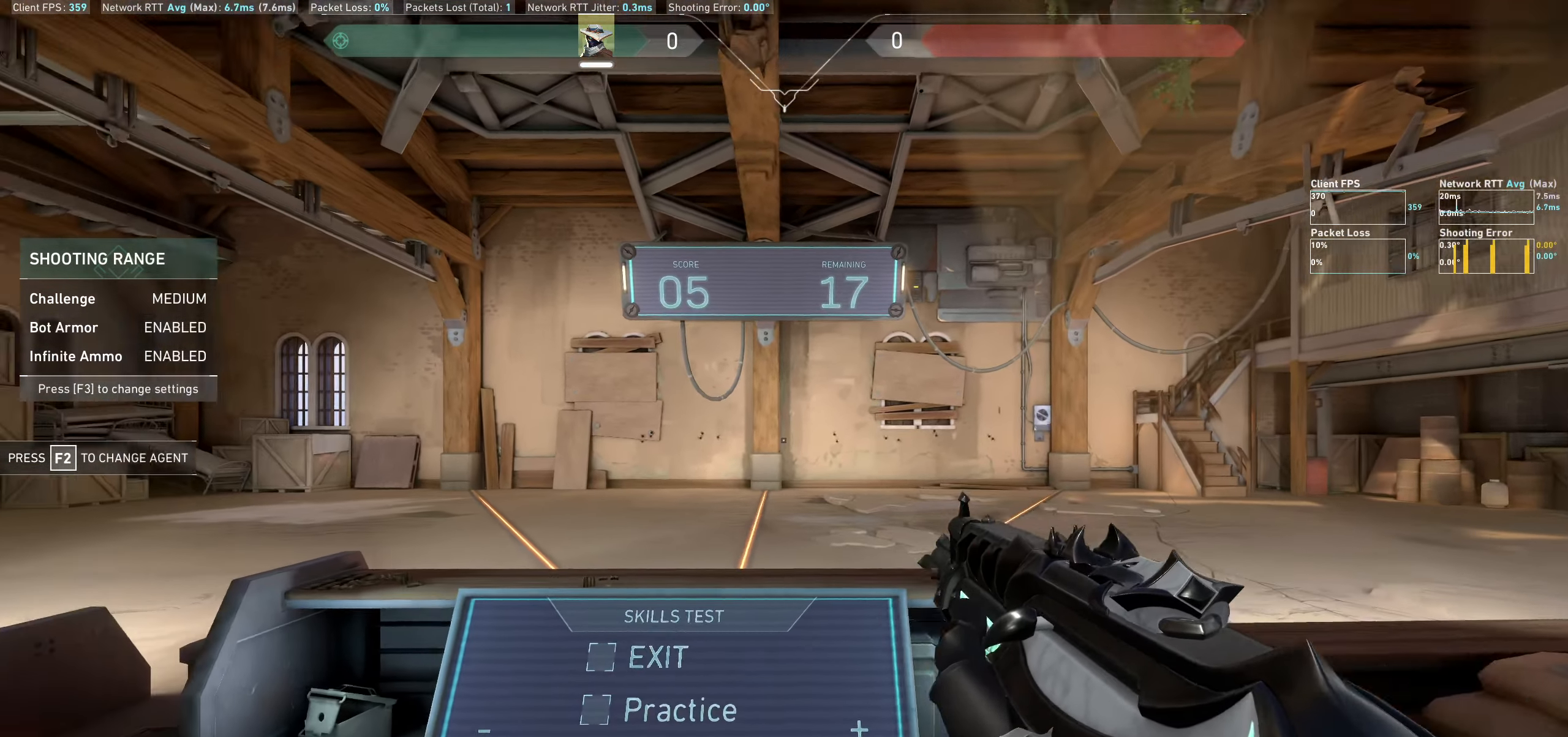
{"keys": [], "mouse": [], "events": []}
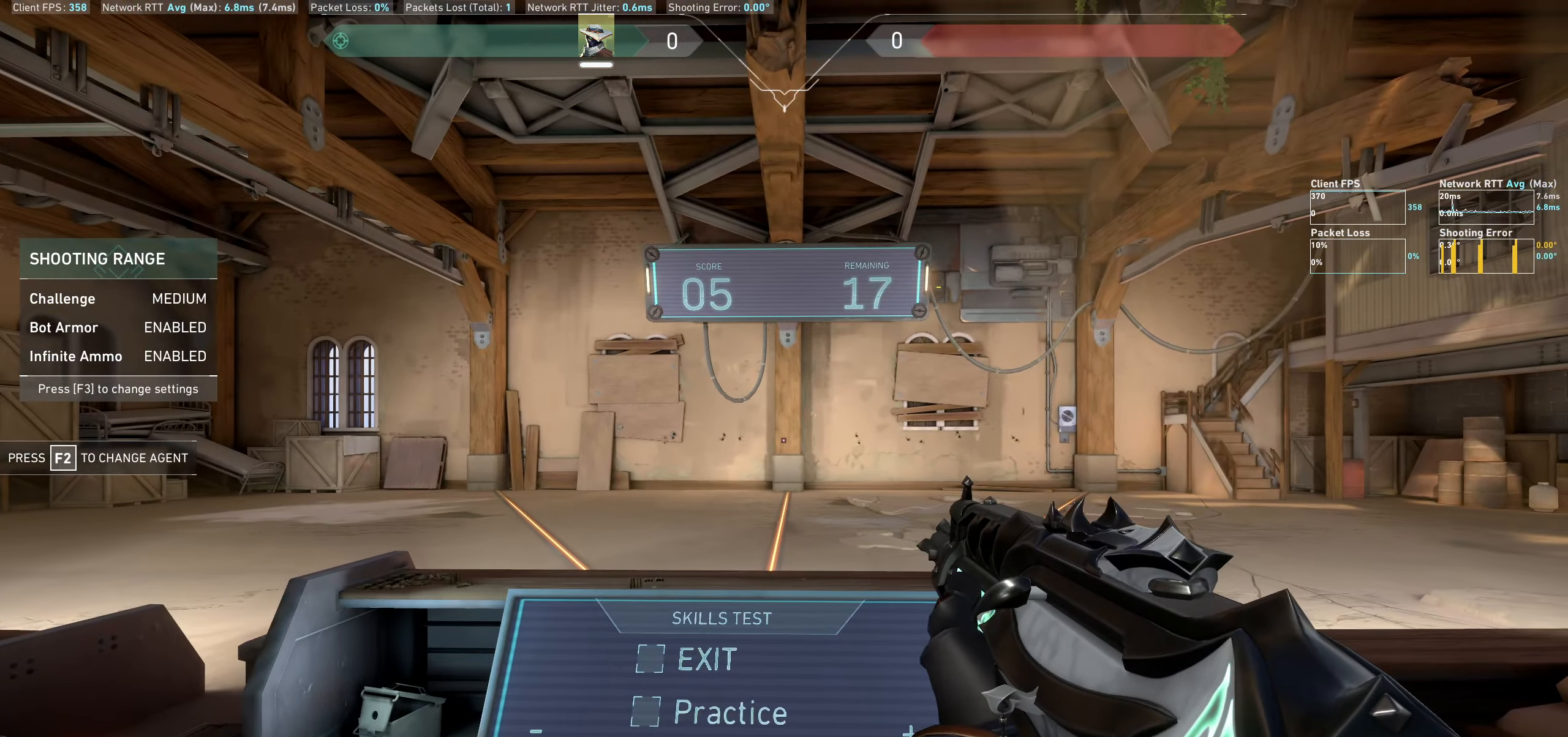
{"keys": [], "mouse": [], "events": [[50, "a", "down"], [366, "a", "up"]]}
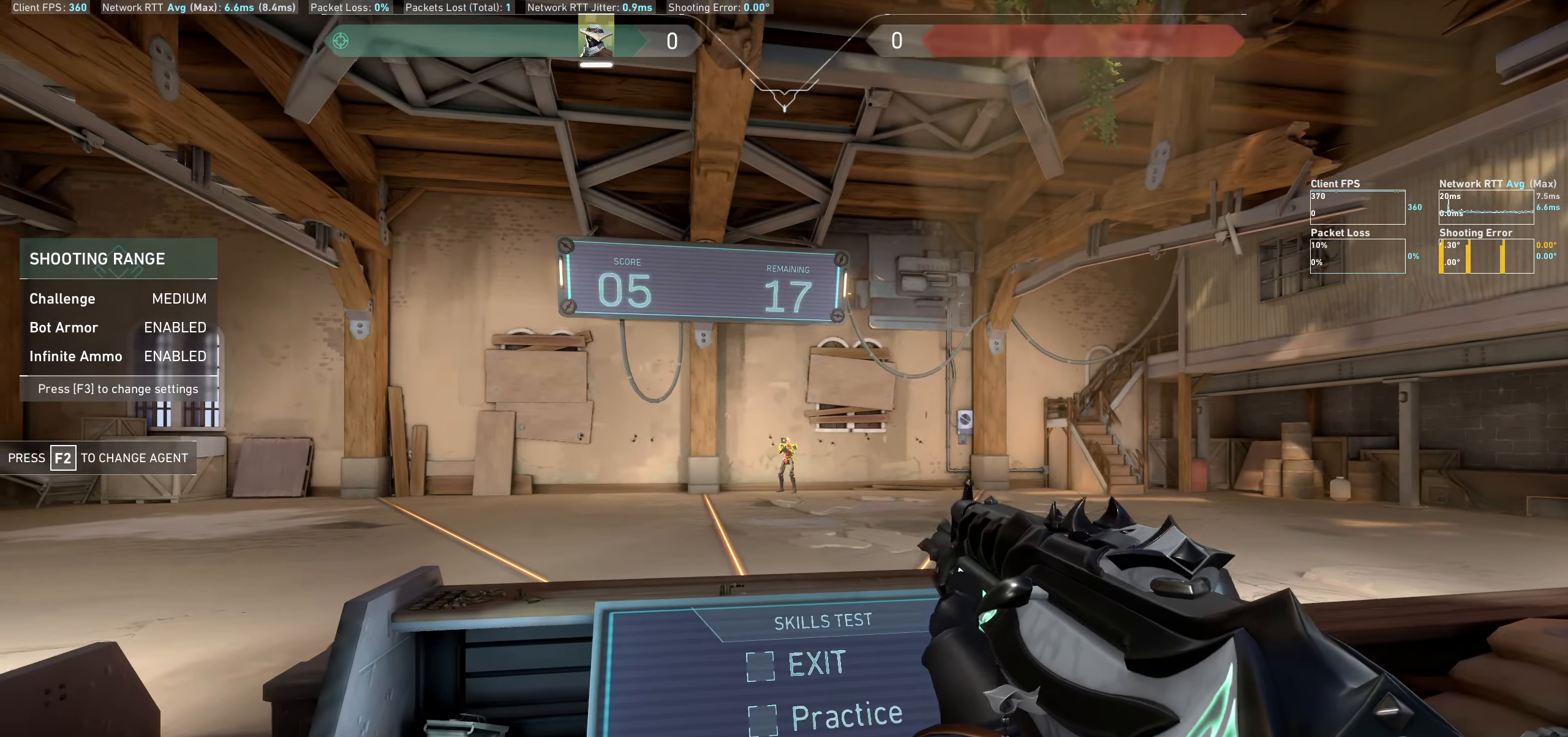
{"keys": [], "mouse": [], "events": [[66, "mouse_left", "down"], [183, "d", "down"], [200, "mouse_left", "up"], [500, "d", "up"]]}
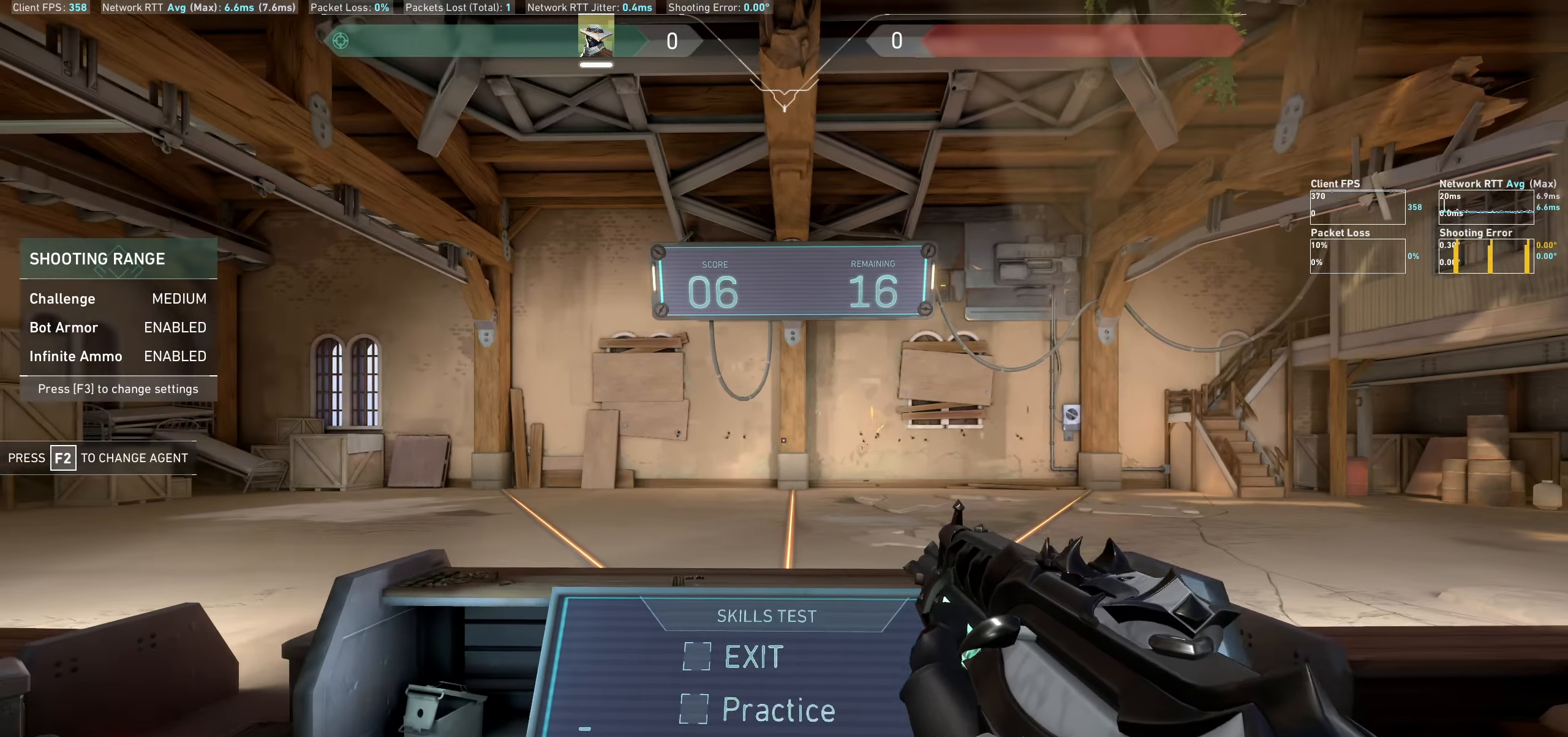
{"keys": ["d"], "mouse": [], "events": [[467, "d", "down"]]}
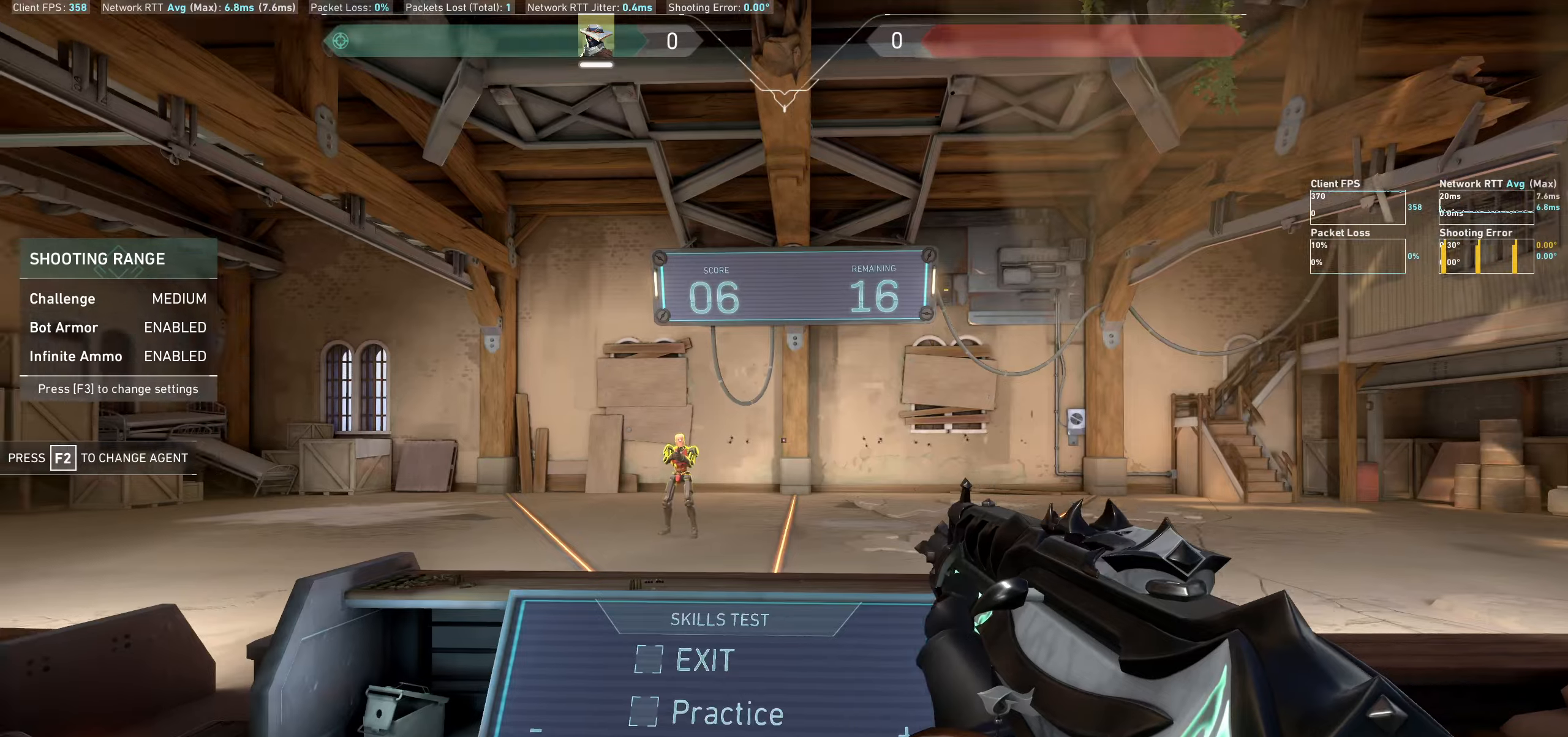
{"keys": [], "mouse": [], "events": [[283, "d", "up"]]}
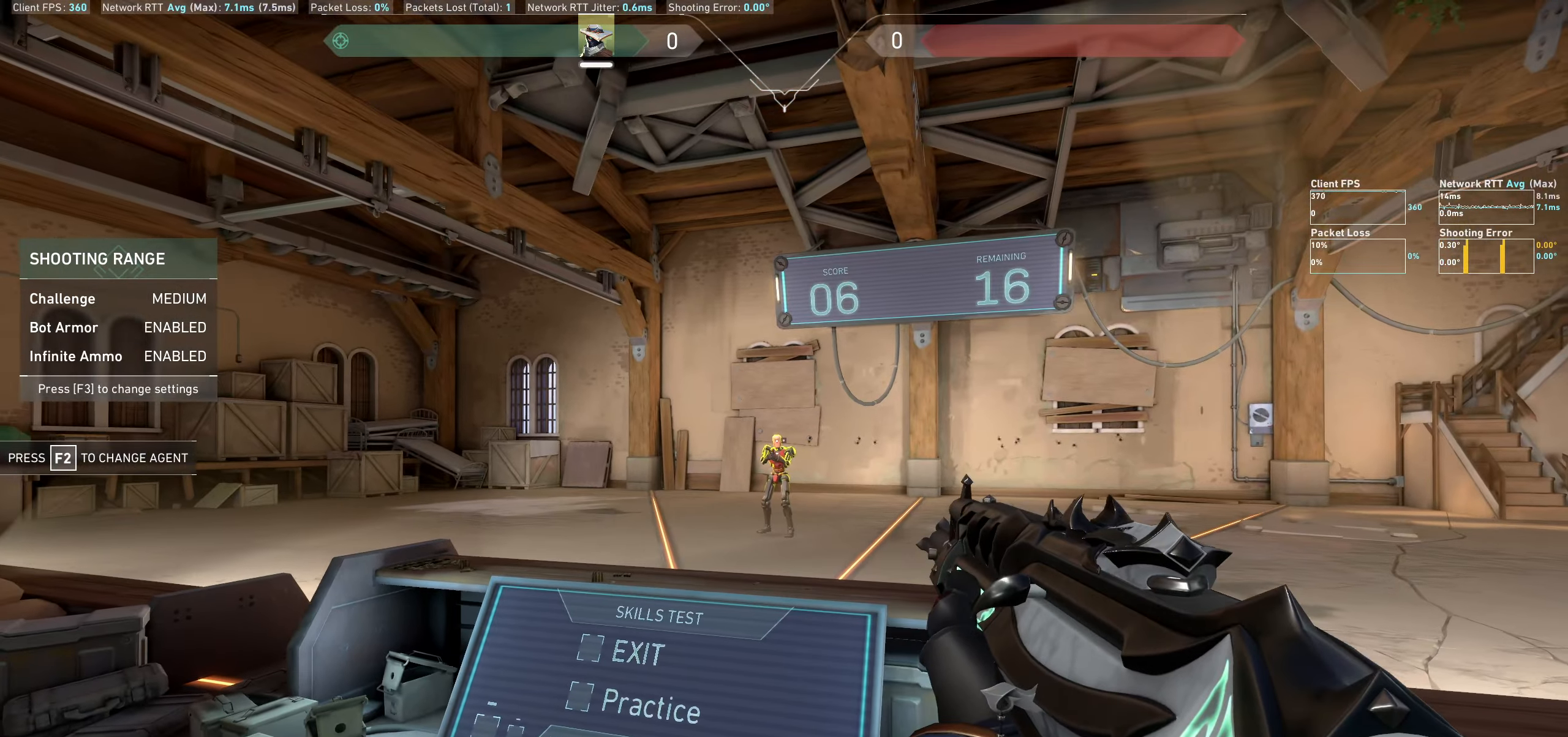
{"keys": ["a"], "mouse": [], "events": [[33, "mouse_left", "down"], [133, "a", "down"], [183, "mouse_left", "up"]]}
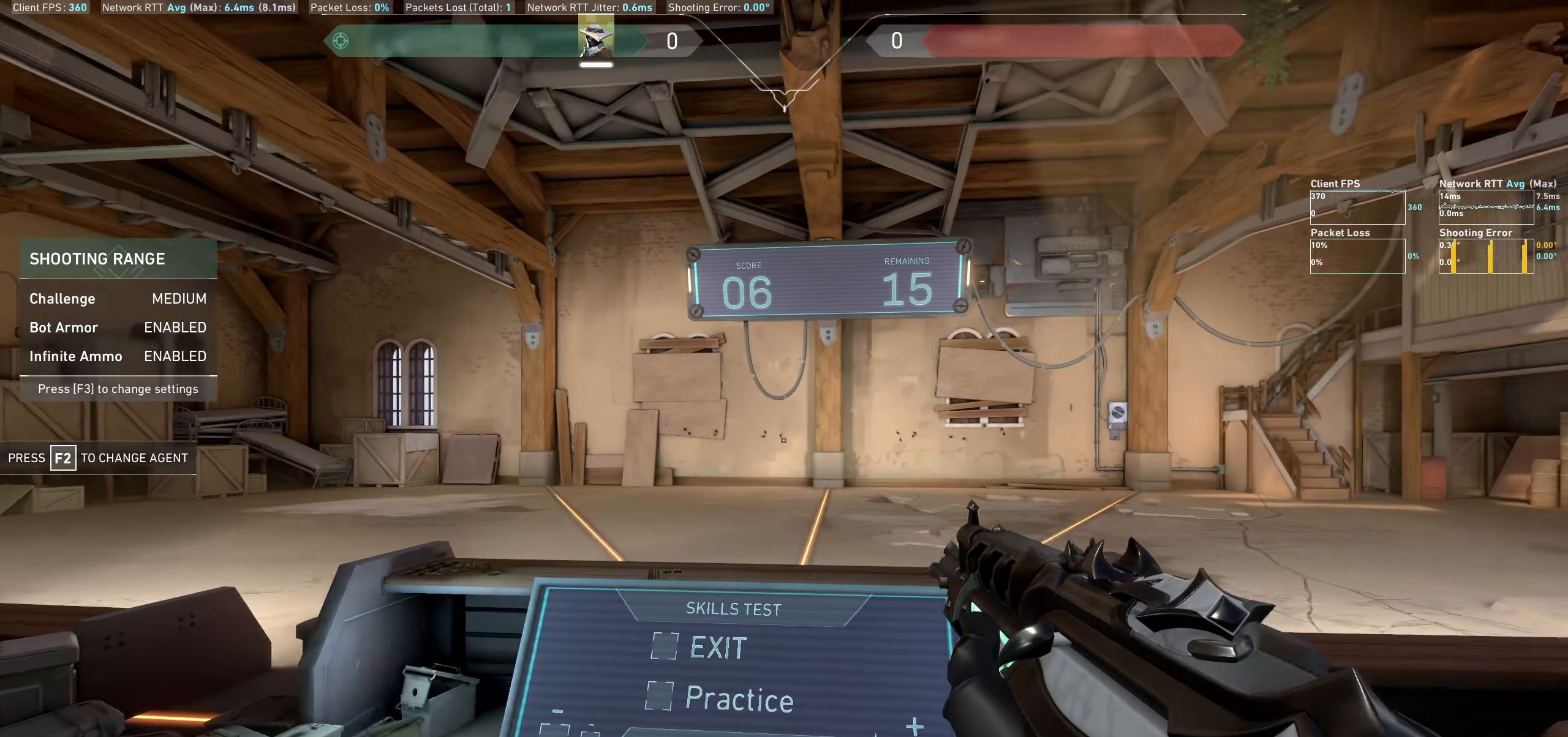
{"keys": ["a"], "mouse": [], "events": [[17, "a", "up"], [467, "a", "down"]]}
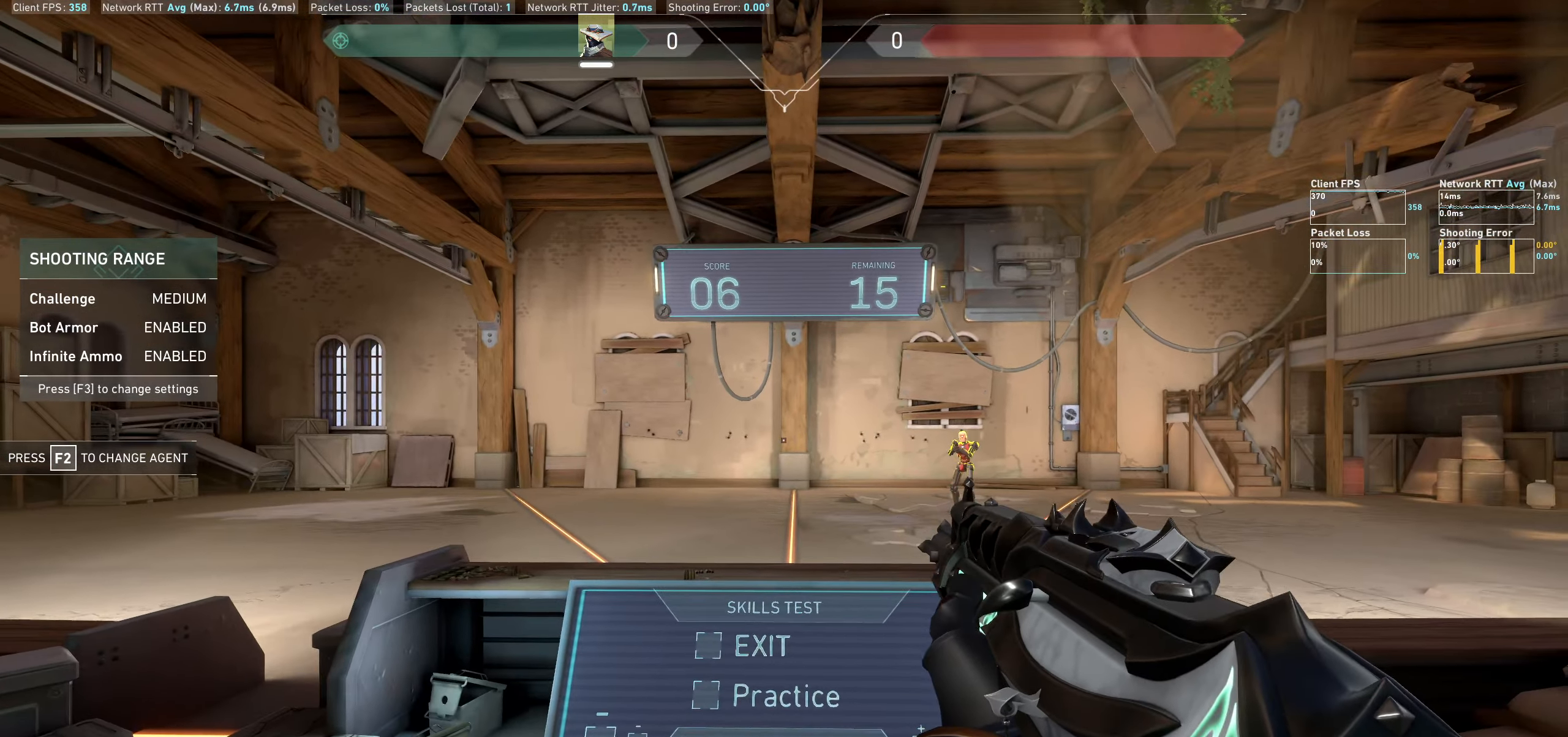
{"keys": [], "mouse": [], "events": [[267, "a", "up"]]}
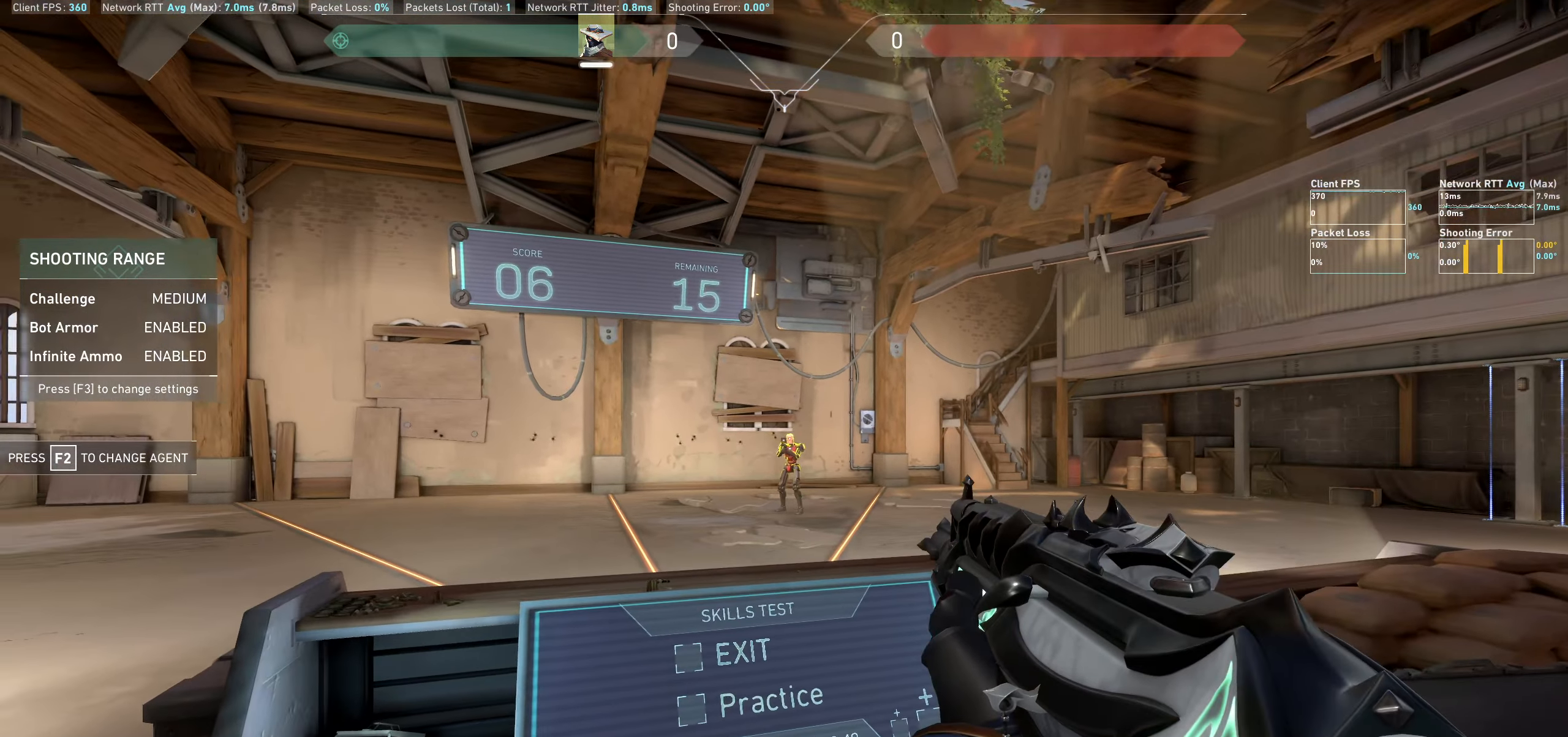
{"keys": [], "mouse": [], "events": [[17, "mouse_left", "down"], [117, "d", "down"], [133, "mouse_left", "up"], [450, "d", "up"]]}
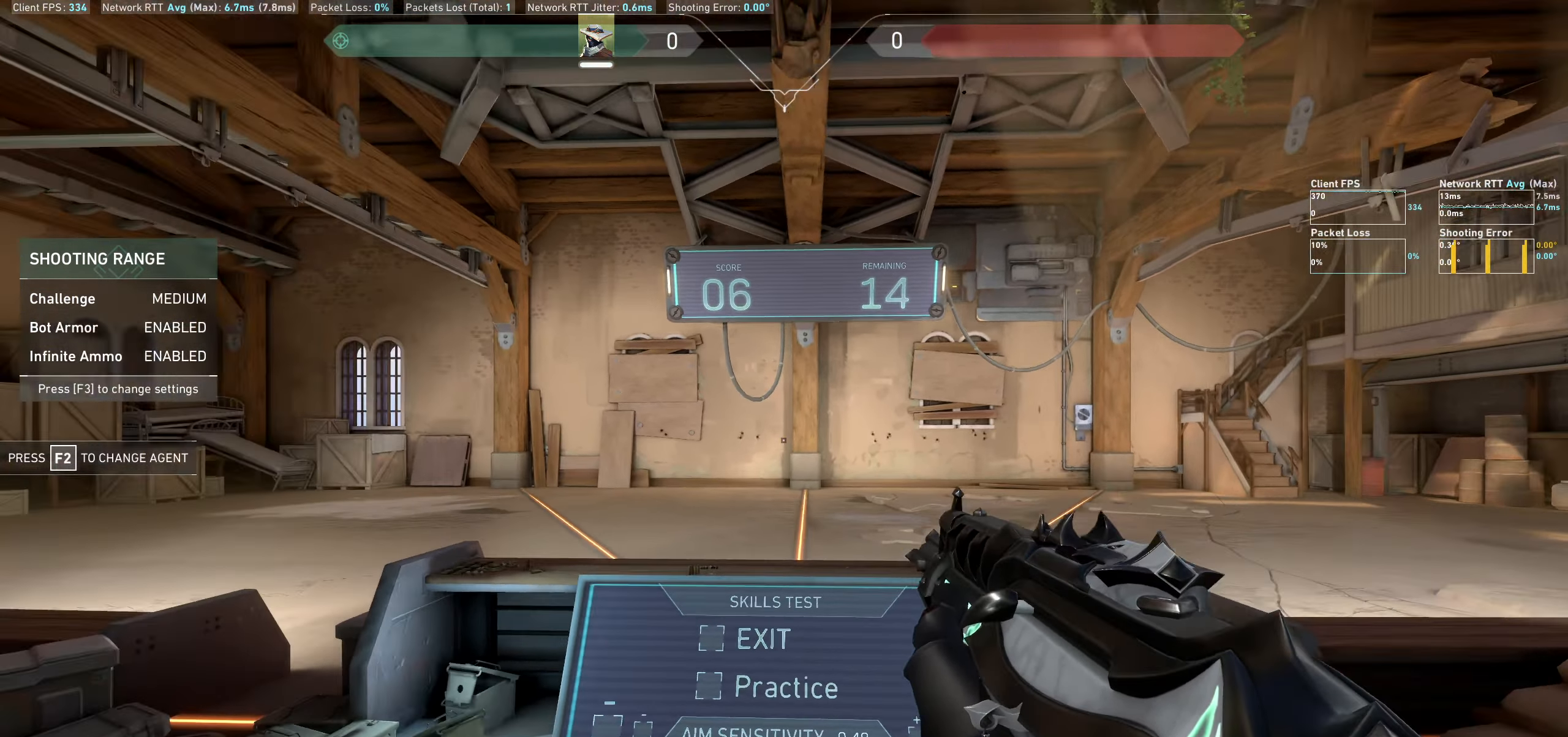
{"keys": [], "mouse": [], "events": []}
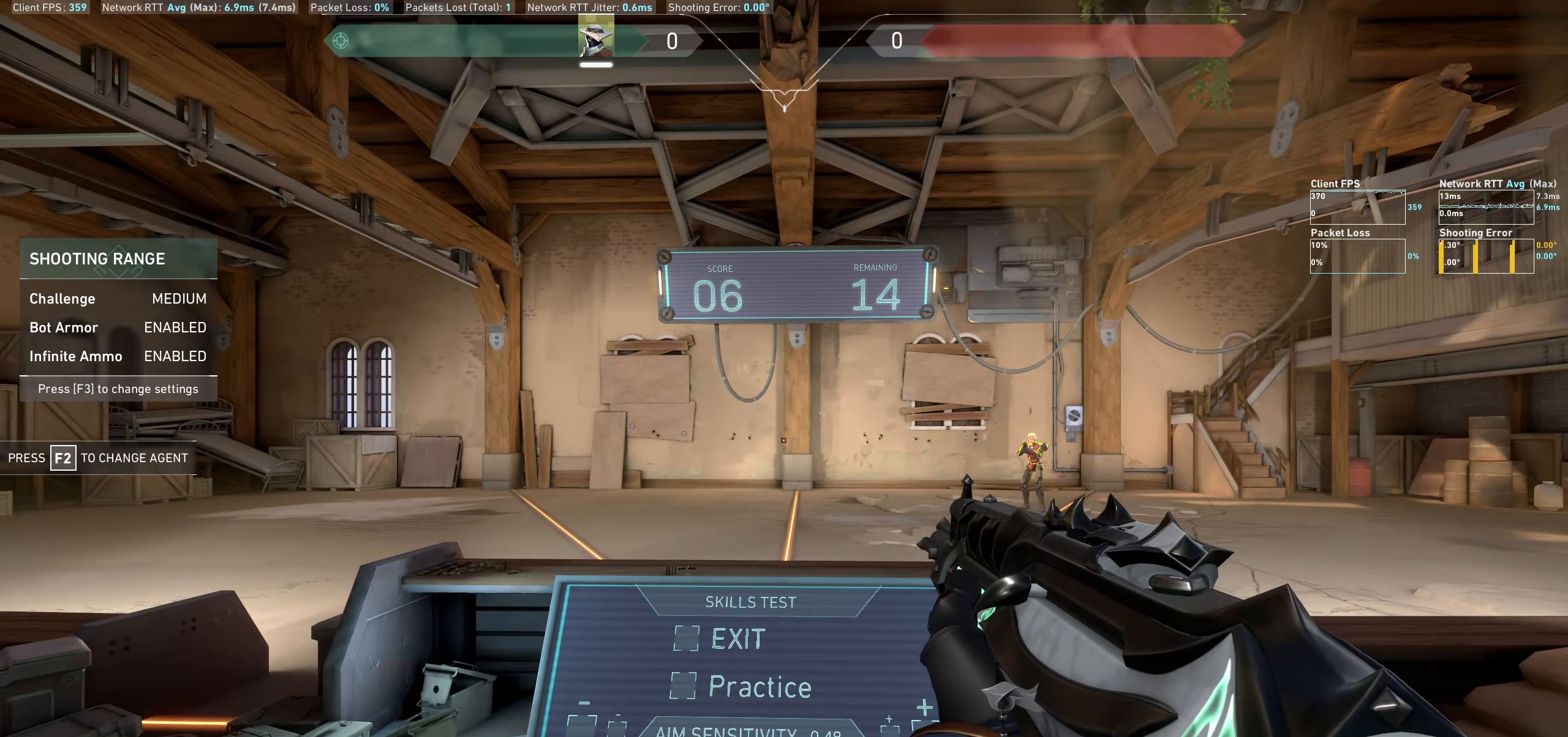
{"keys": [], "mouse": [], "events": [[167, "a", "down"], [383, "a", "up"]]}
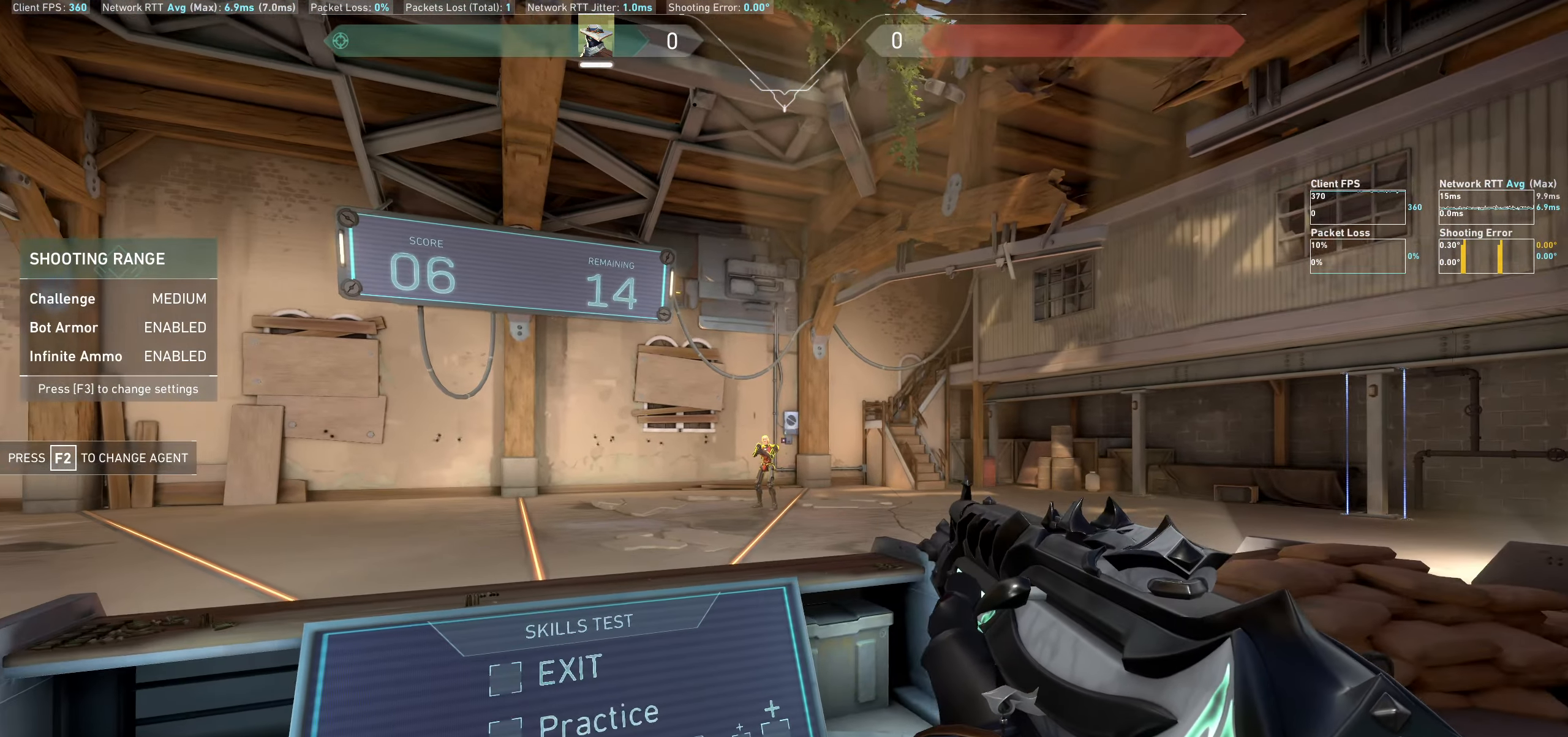
{"keys": [], "mouse": [], "events": [[133, "mouse_left", "down"], [217, "d", "down"], [267, "mouse_left", "up"], [500, "d", "up"]]}
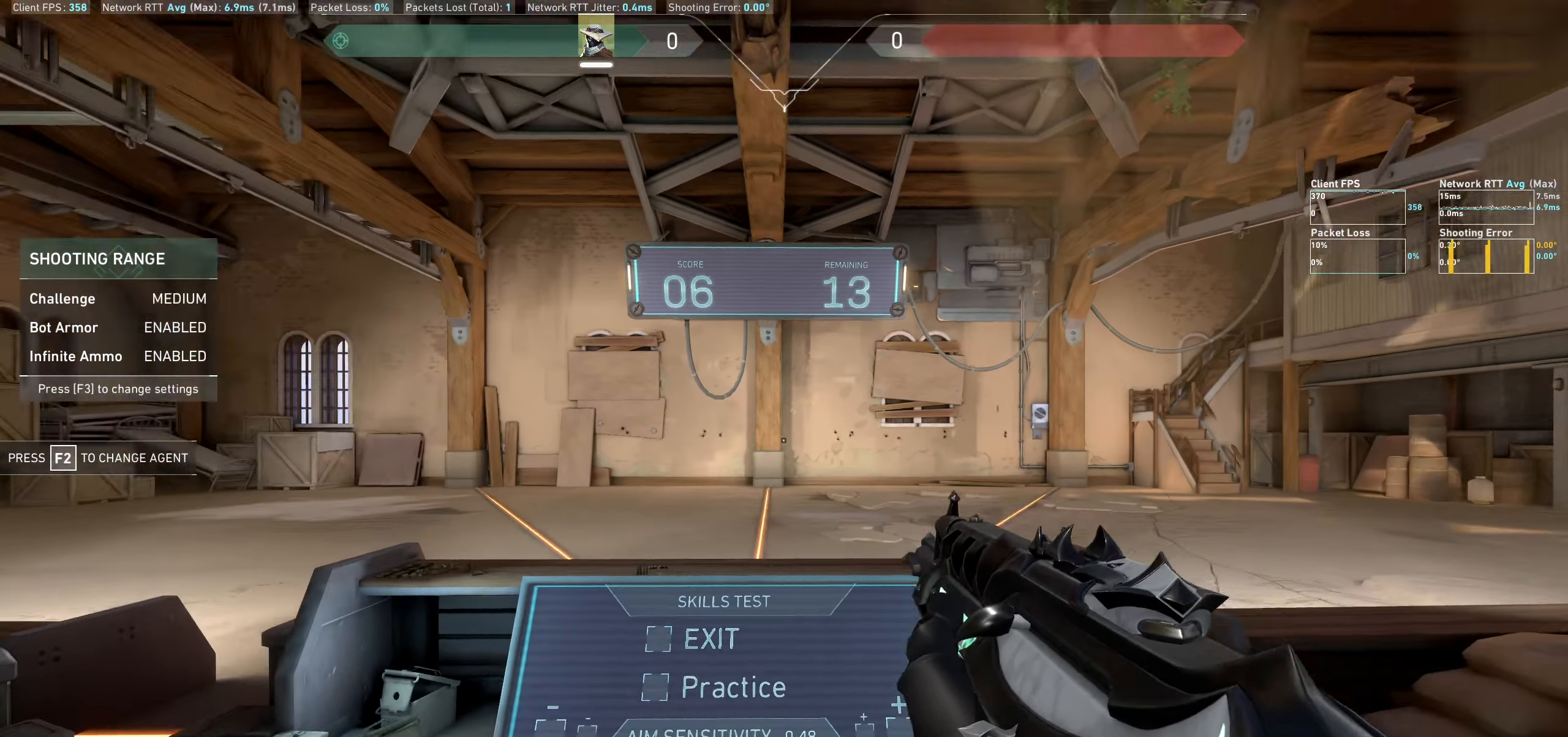
{"keys": [], "mouse": [], "events": []}
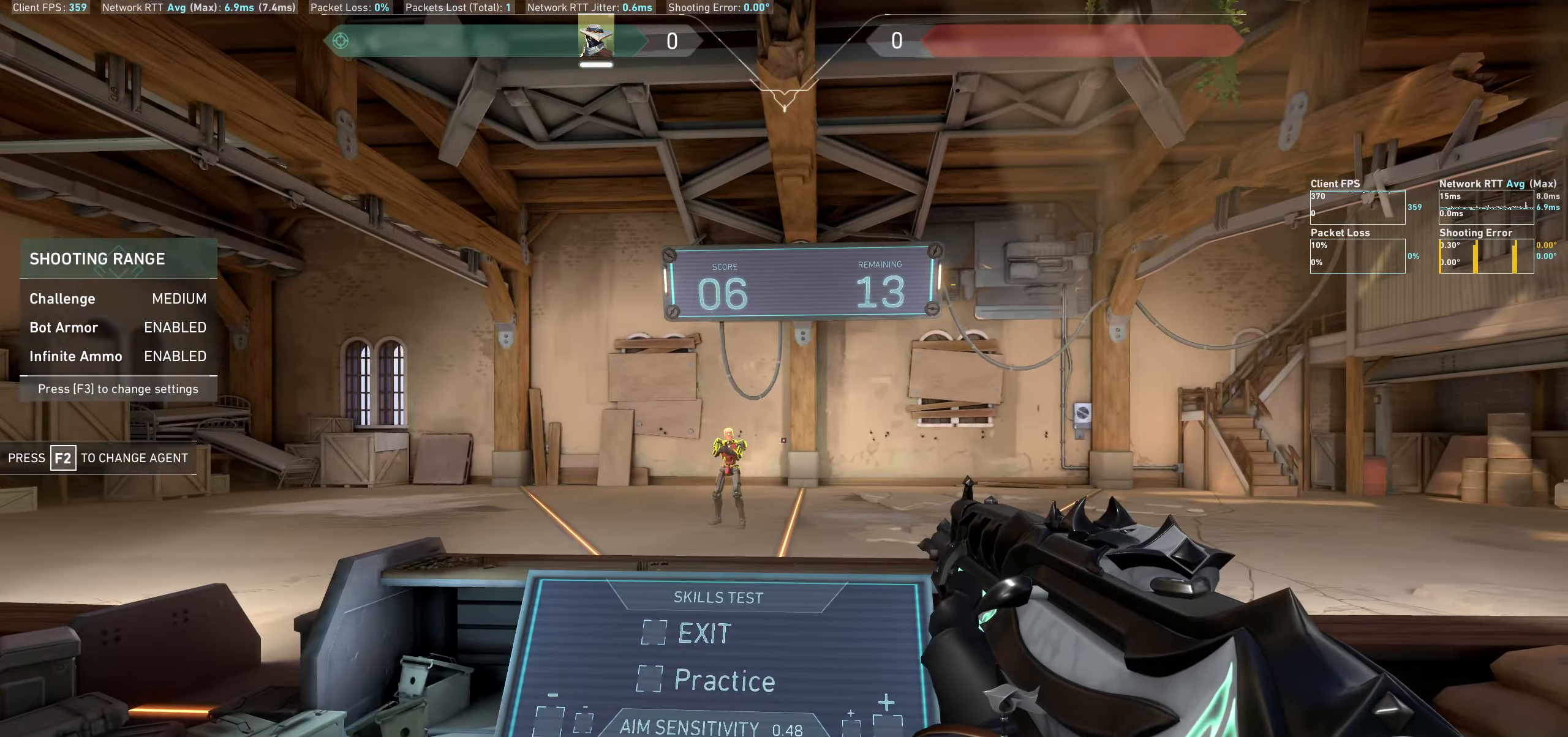
{"keys": [], "mouse": [], "events": [[33, "d", "down"], [333, "d", "up"]]}
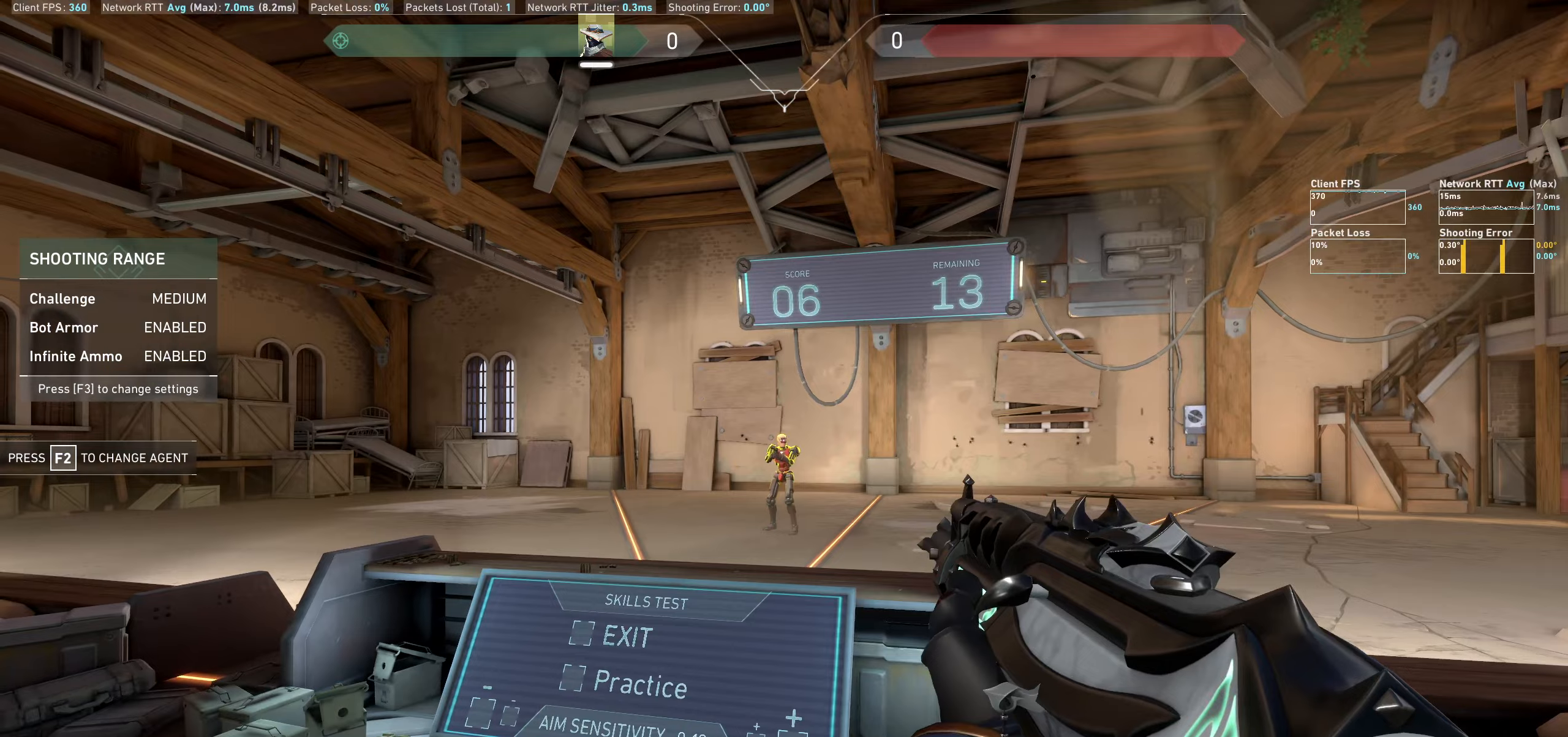
{"keys": ["a"], "mouse": [], "events": [[34, "mouse_left", "down"], [150, "mouse_left", "up"], [200, "a", "down"]]}
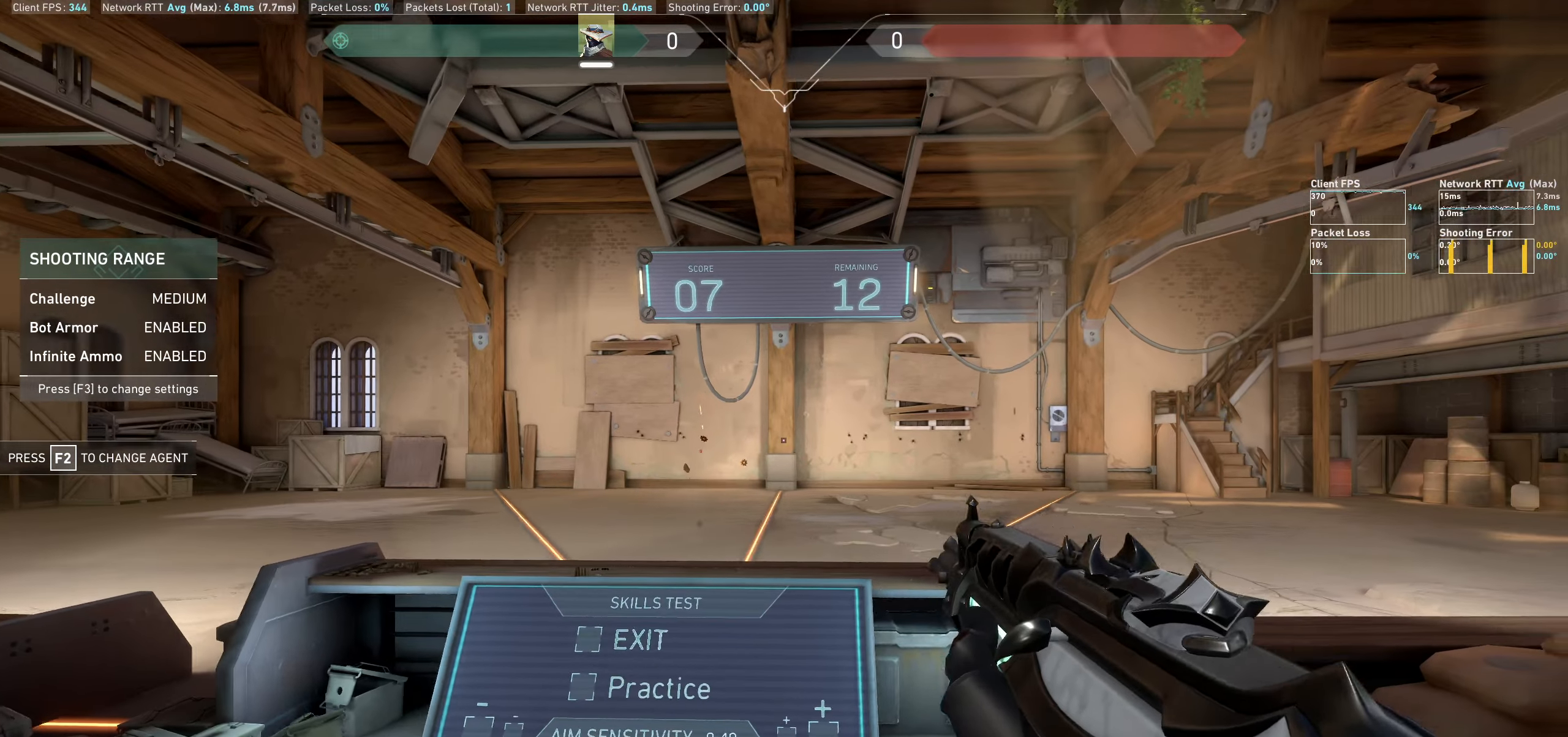
{"keys": ["a"], "mouse": [], "events": [[17, "a", "up"], [450, "a", "down"]]}
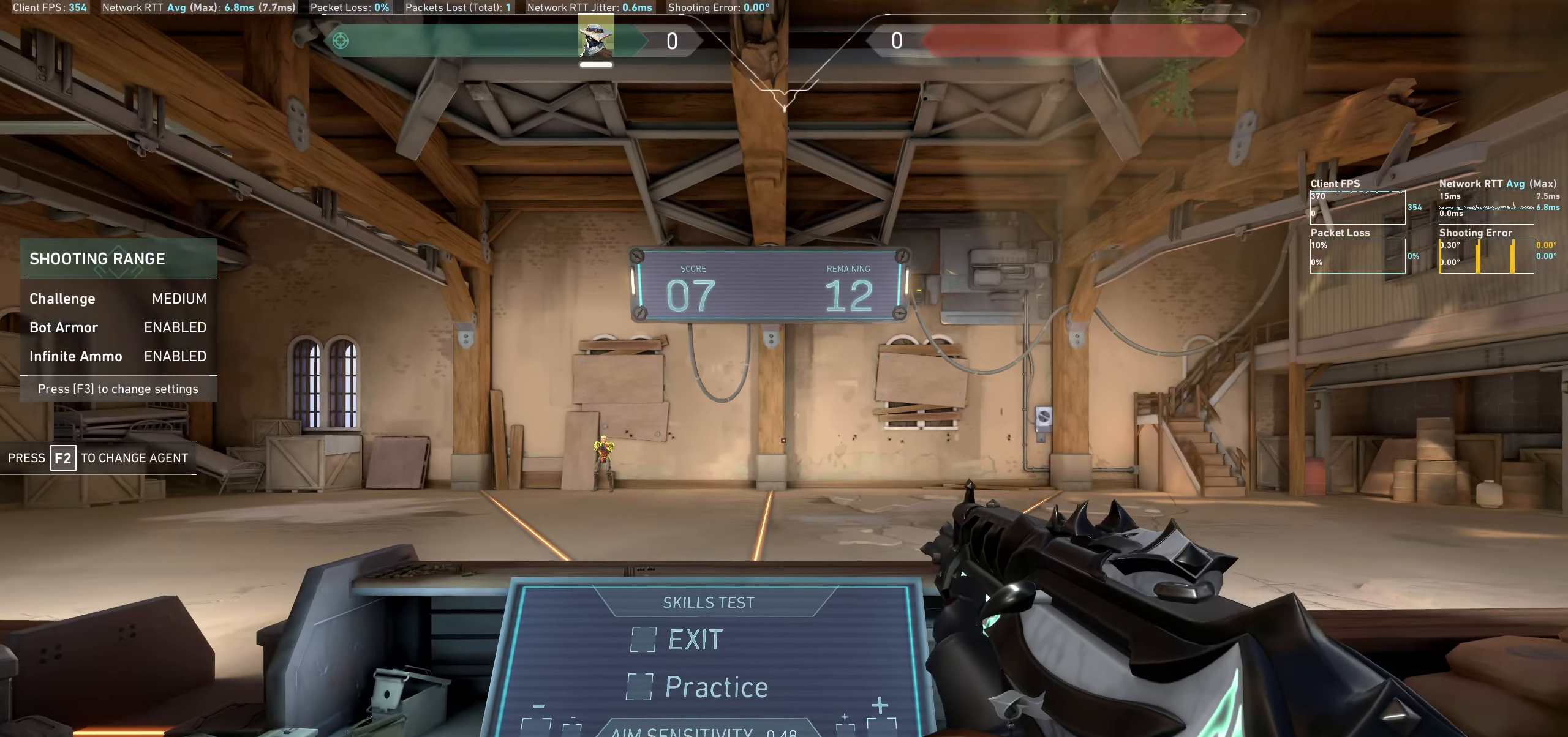
{"keys": ["d"], "mouse": ["left"], "events": [[167, "a", "up"], [450, "d", "down"], [484, "mouse_left", "down"]]}
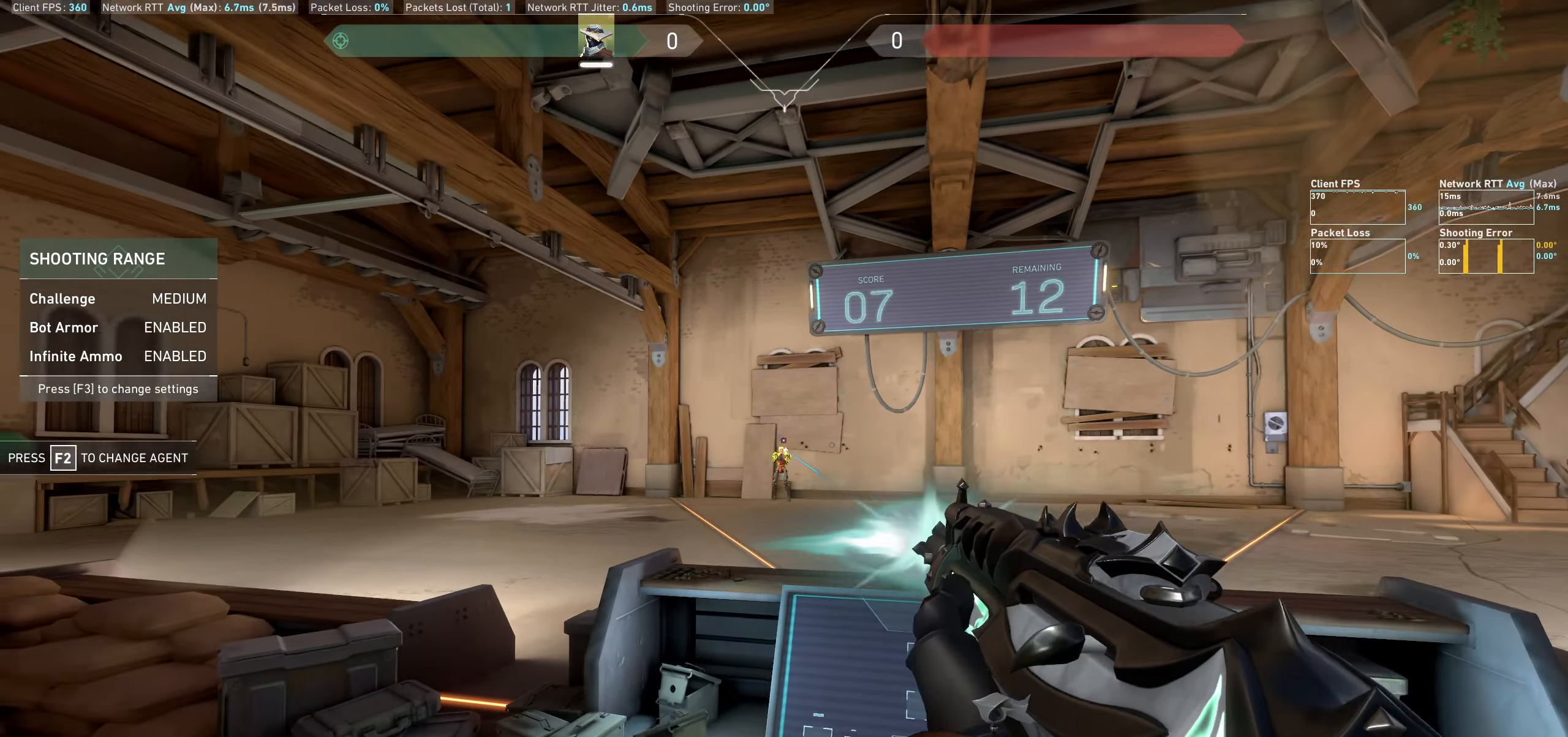
{"keys": [], "mouse": [], "events": [[134, "mouse_left", "up"], [184, "d", "up"]]}
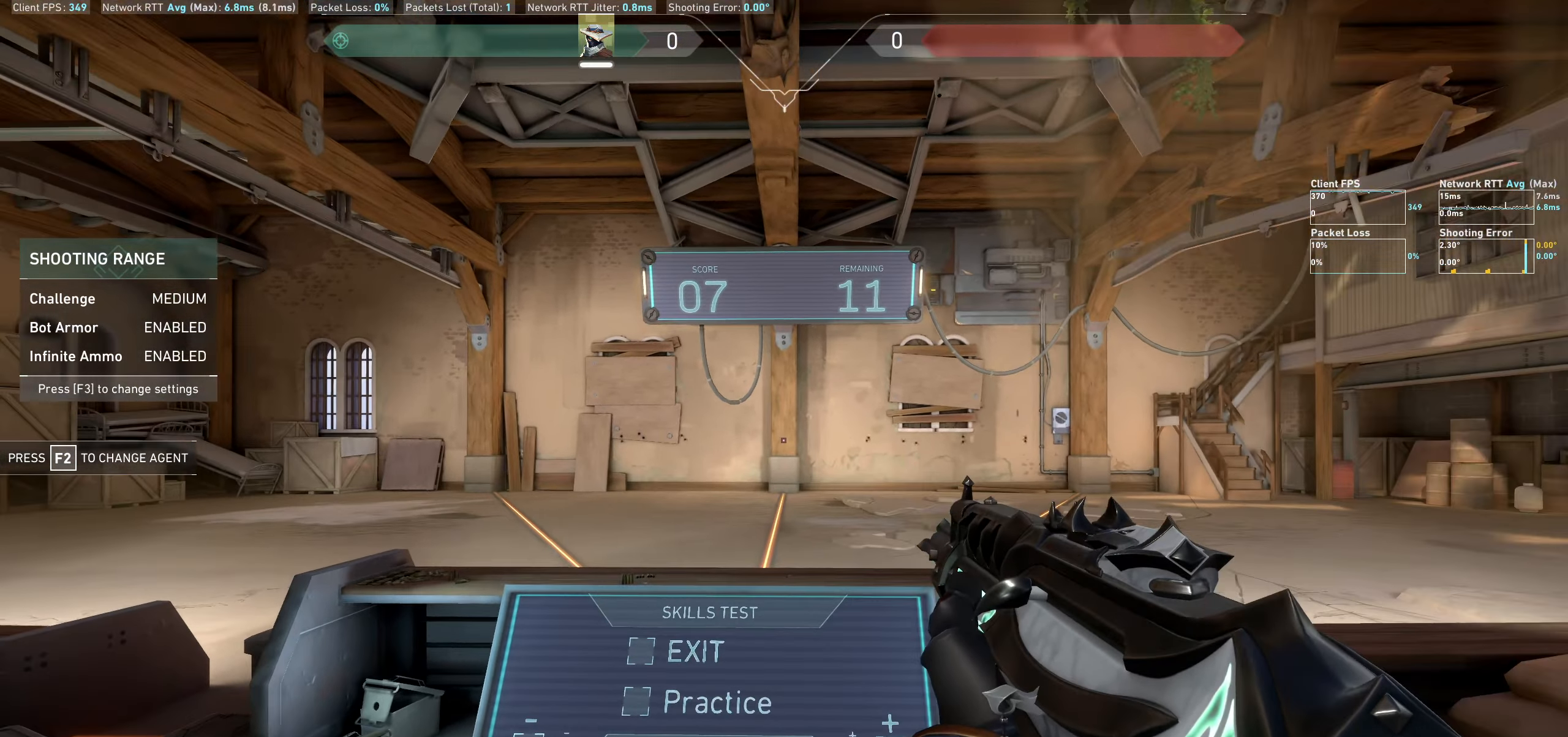
{"keys": ["a"], "mouse": [], "events": [[317, "a", "down"]]}